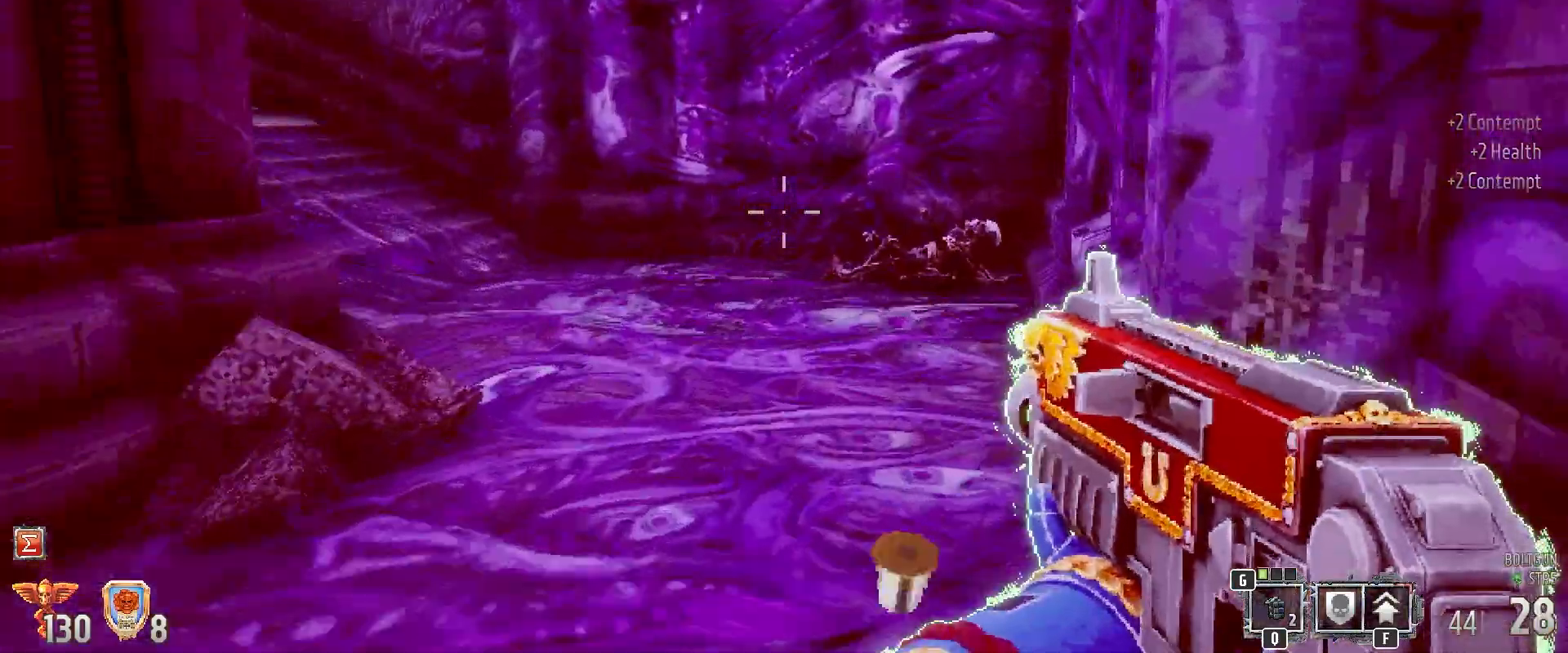
Gameplay with keyboard and mouse; each line is a JSON object with the keys and mouse buttons held at the frame after it. "events" lists presses ("down") and releases ("up") of "1", "2", "3", "4", "5", "a", "alt", "b", "c", "ctrl", "d", "e", "f", "g", "q", "r", "s", "shift", "space", "t", "tab", "tilde", "v", "w", "x", "z", "mouse_left", "mouse_wheel", "mouse_right", "mouse_mb4" and "mouse_mb5" between this image and that frame as [ms after this image, input, new state], when the widget could be followed in between. "mouse_left", "mouse_wheel", "mouse_right", "mouse_mb4", "mouse_mb5" = the "left", "wheel", "right", "mb4", "mb5" buttons of the "mouse" list. No other keys are recorded. "wheel" means that the mouse wheel is clicked or scrolled. Mouse movement is not recorded.
{"keys": ["shift"], "mouse": [], "events": [[183, "d", "up"], [283, "r", "down"], [333, "w", "up"], [383, "r", "up"]]}
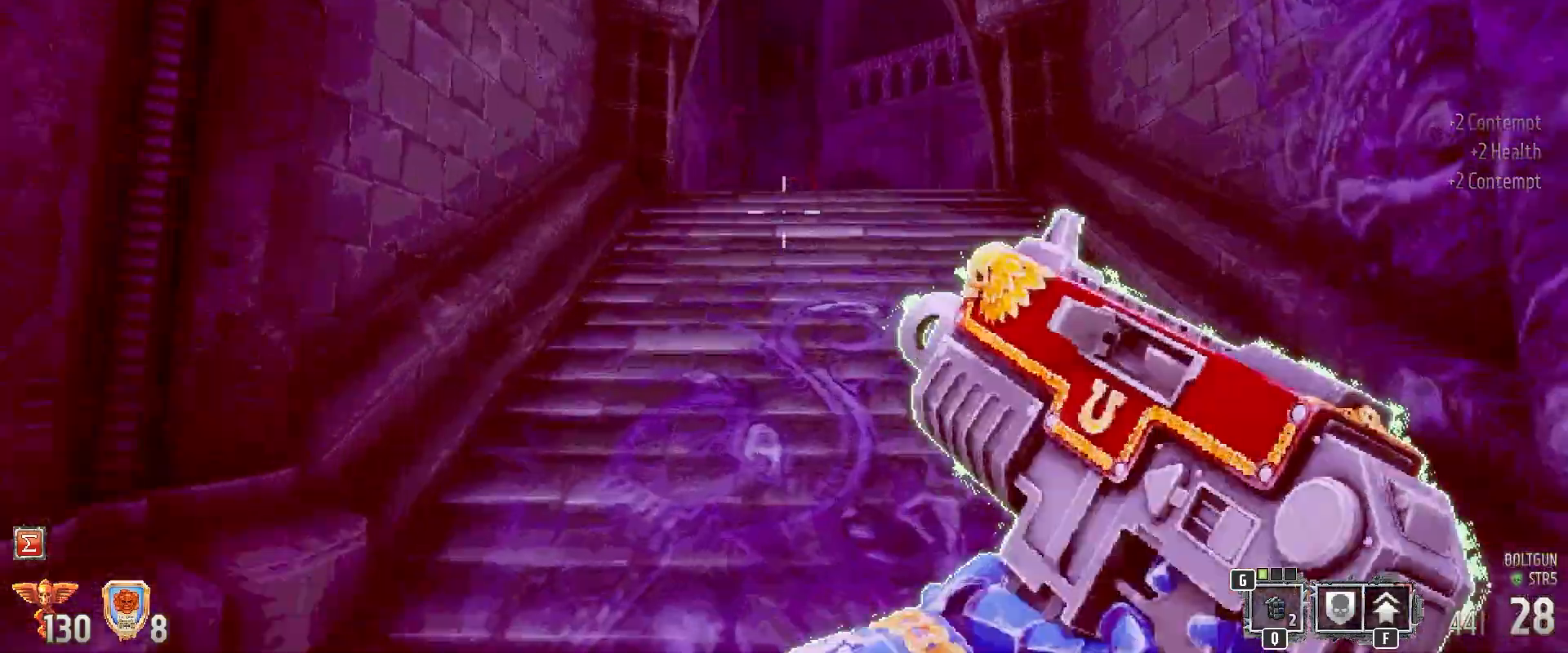
{"keys": ["a", "shift"], "mouse": [], "events": [[167, "s", "down"], [250, "a", "down"], [400, "s", "up"]]}
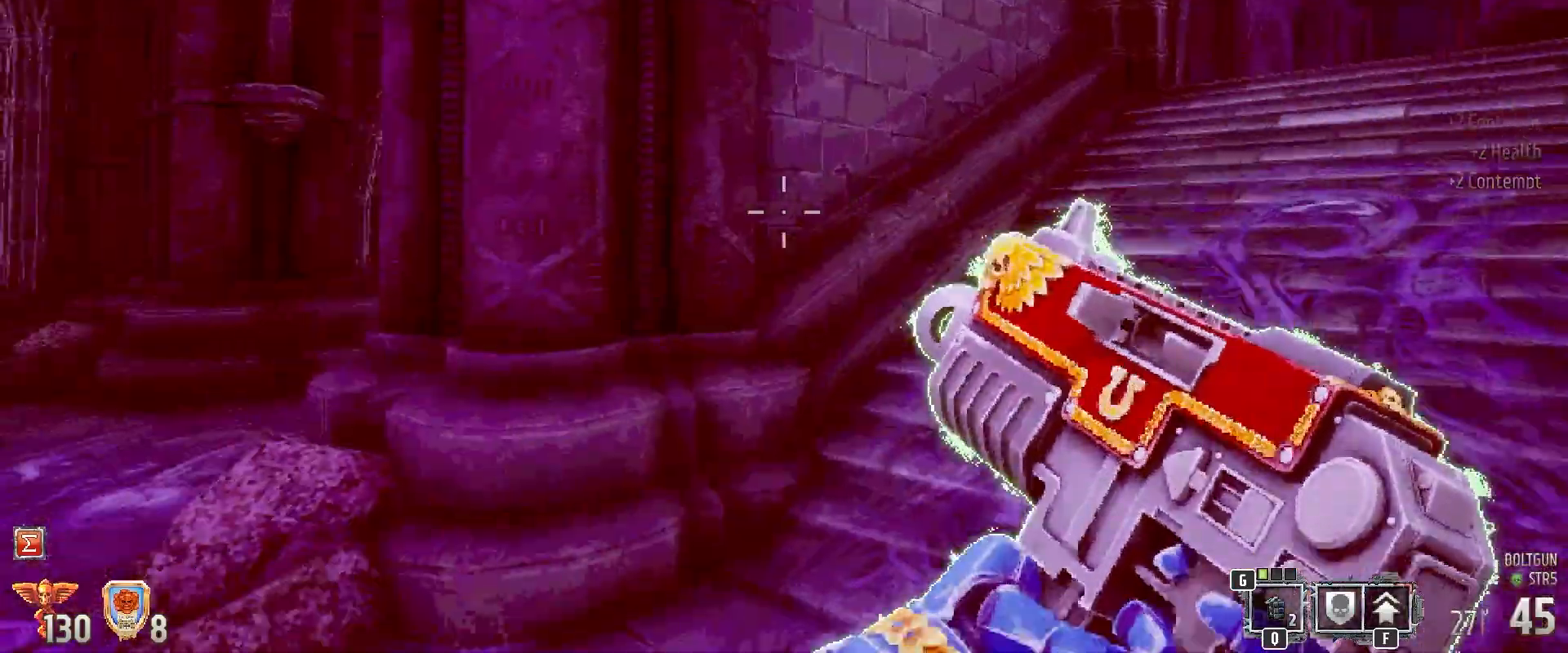
{"keys": ["shift"], "mouse": [], "events": [[217, "w", "down"], [500, "a", "up"], [500, "w", "up"]]}
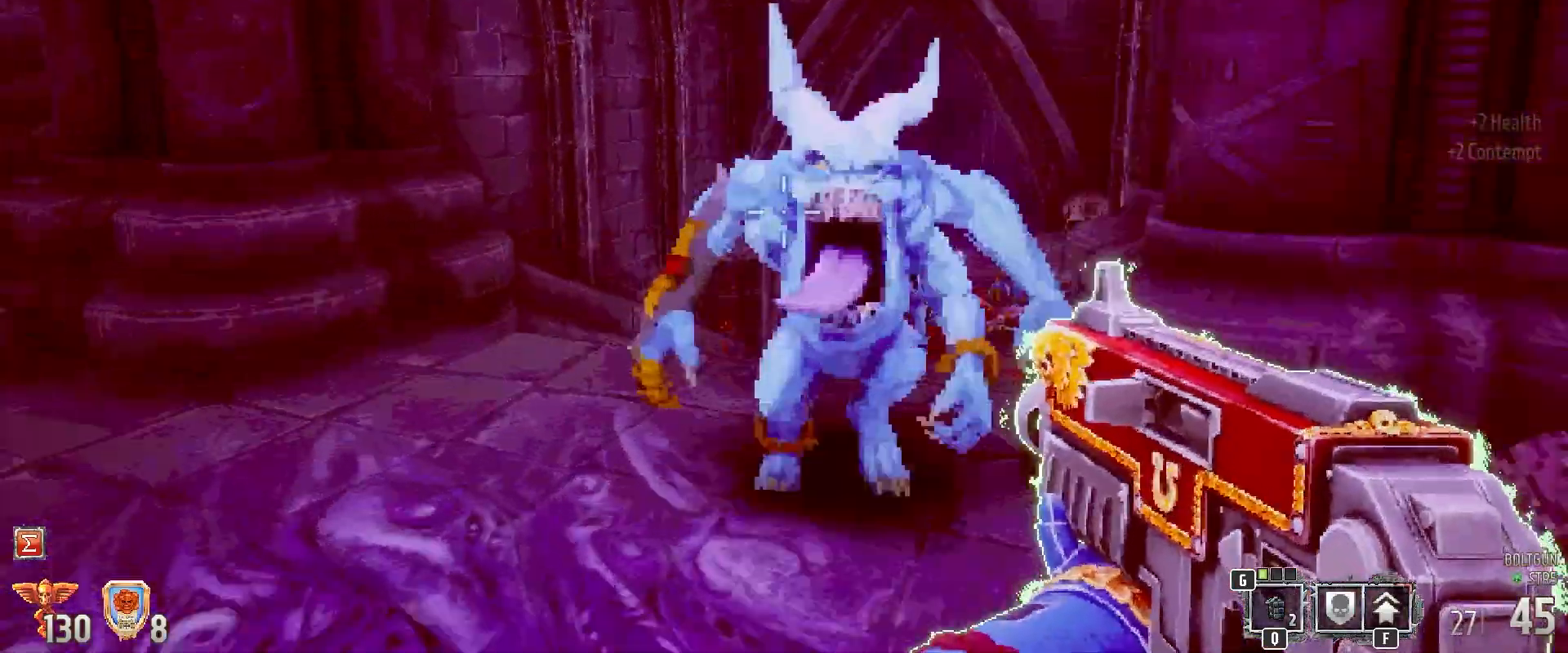
{"keys": ["s", "shift"], "mouse": ["left"], "events": [[50, "mouse_left", "down"], [200, "s", "down"]]}
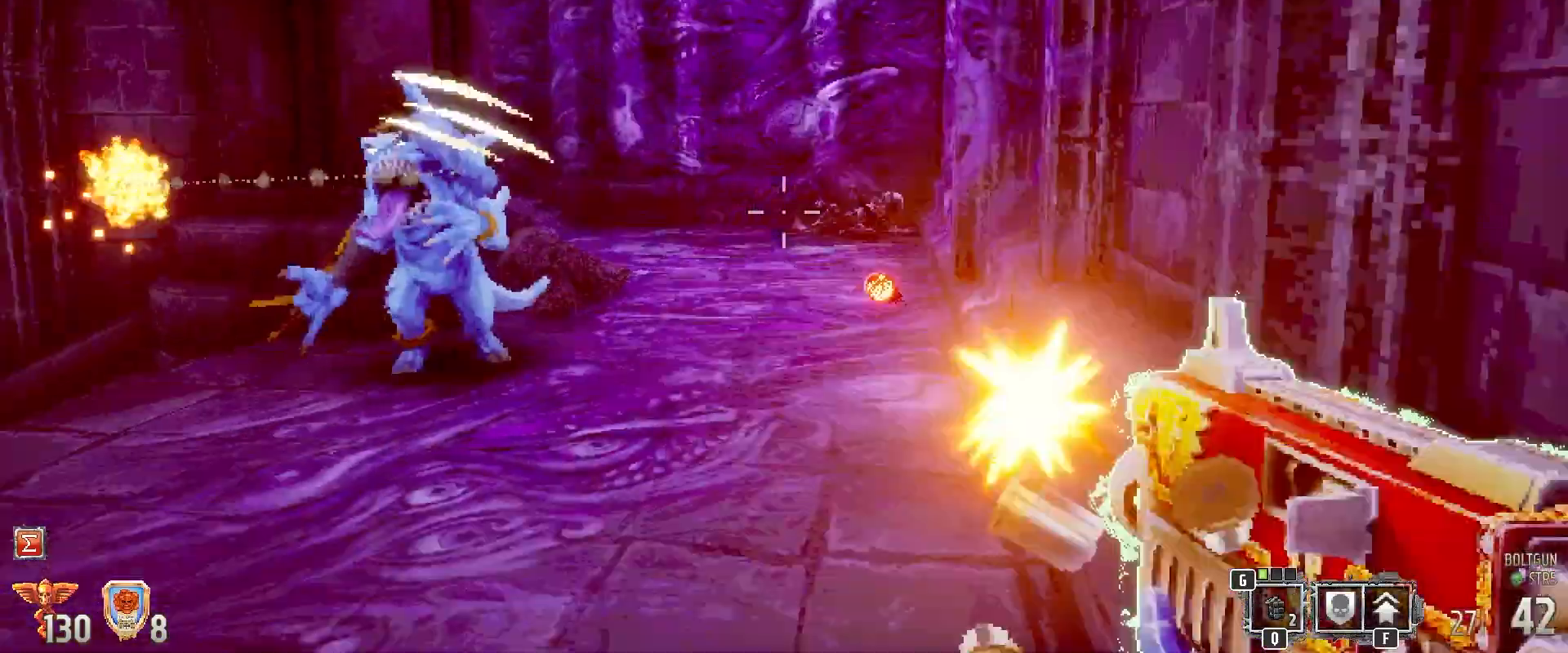
{"keys": [], "mouse": [], "events": [[167, "mouse_left", "up"], [250, "s", "up"], [433, "shift", "up"]]}
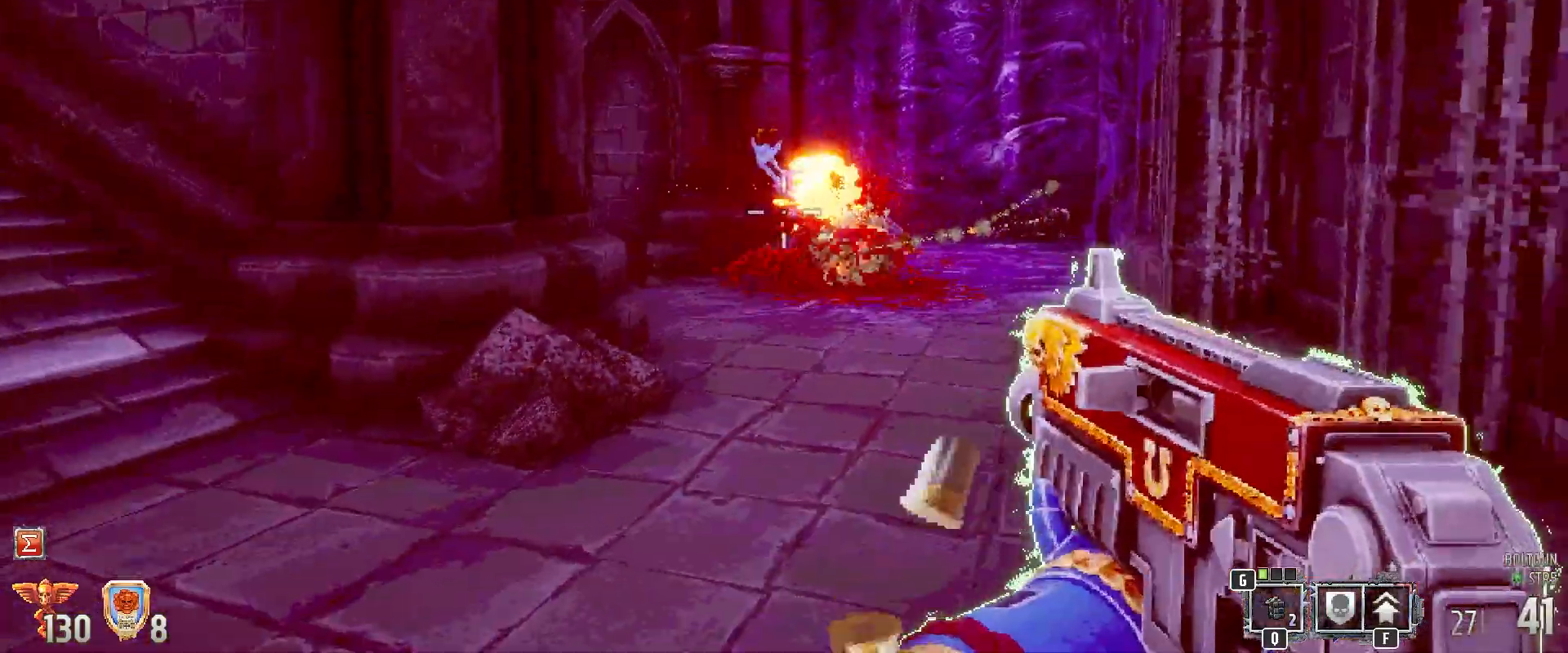
{"keys": [], "mouse": [], "events": [[133, "mouse_left", "down"], [267, "mouse_left", "up"], [317, "2", "down"], [417, "2", "up"]]}
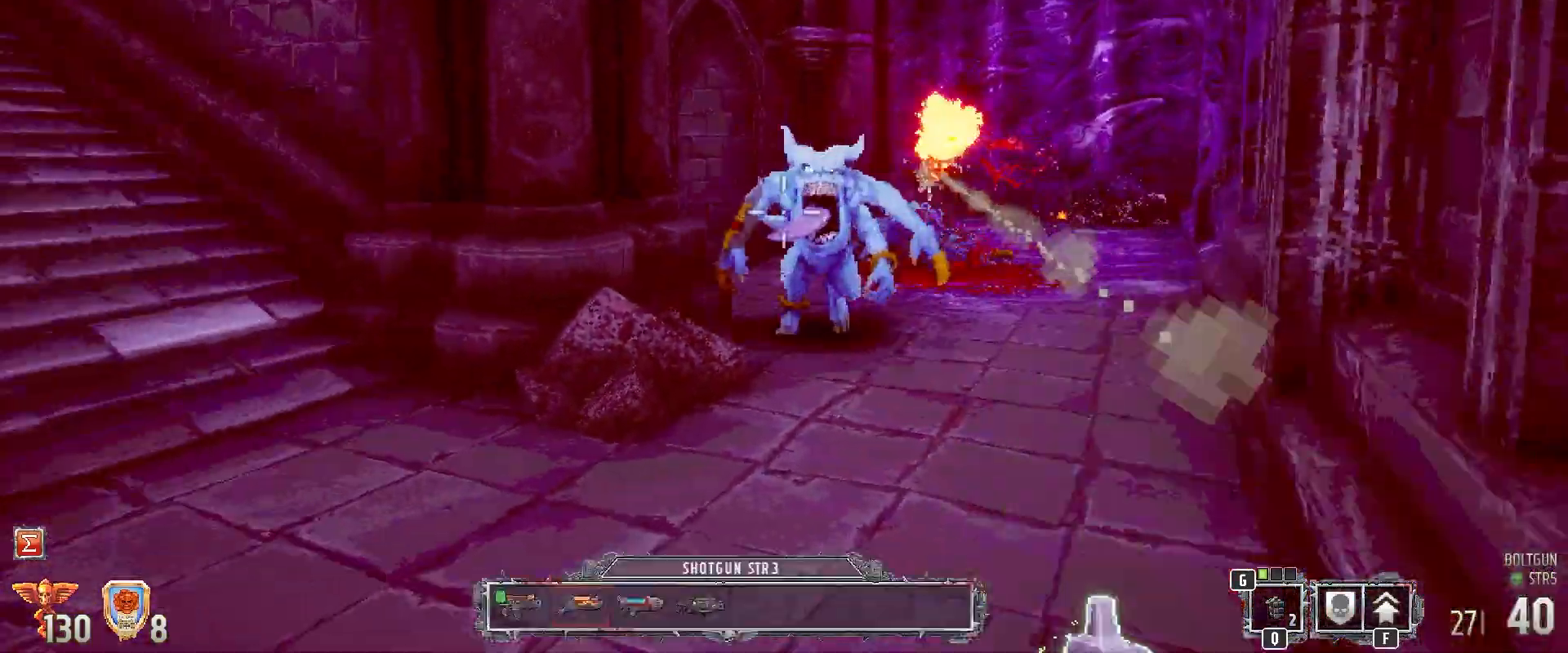
{"keys": [], "mouse": [], "events": [[150, "mouse_left", "down"], [467, "mouse_left", "up"]]}
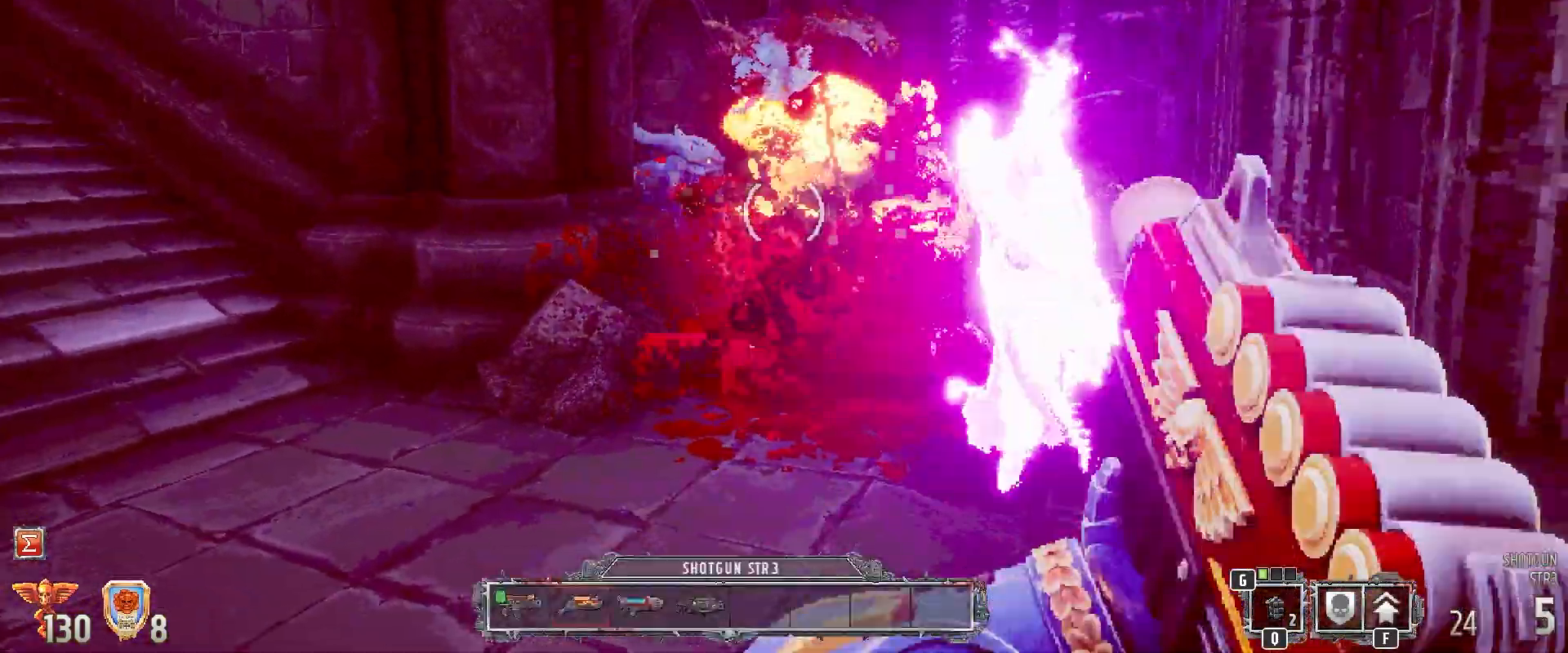
{"keys": ["s"], "mouse": ["left"], "events": [[67, "w", "down"], [200, "mouse_left", "down"], [250, "w", "up"], [417, "s", "down"]]}
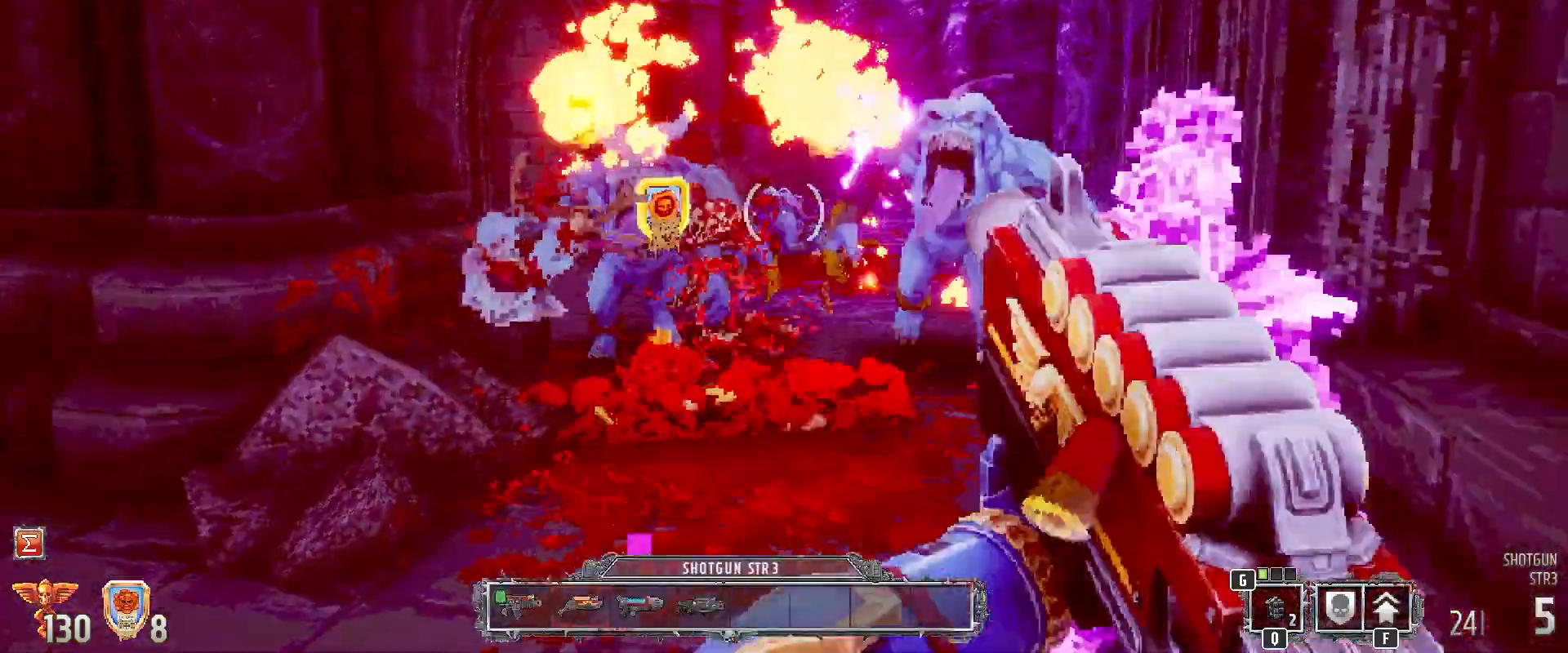
{"keys": ["a"], "mouse": ["left"], "events": [[267, "s", "up"], [500, "a", "down"]]}
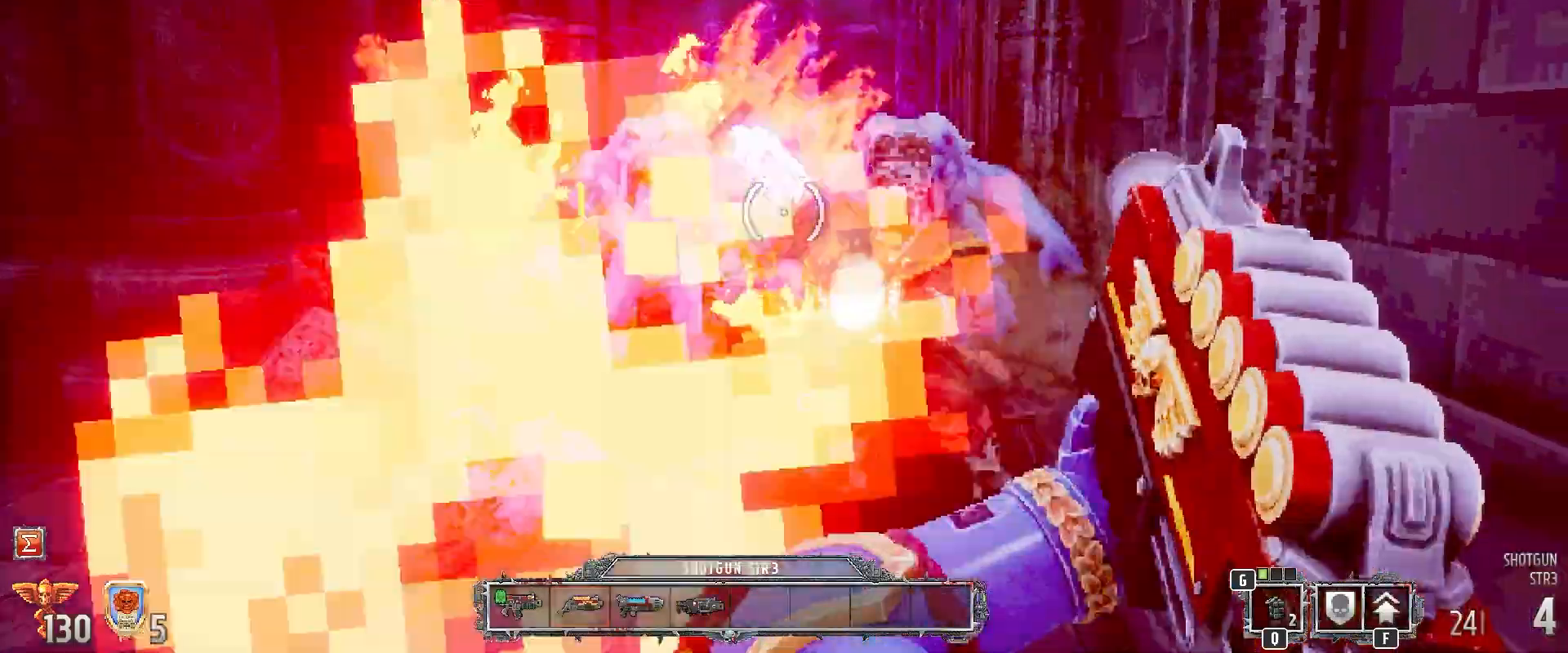
{"keys": ["a", "s"], "mouse": ["left"], "events": [[317, "e", "down"], [317, "s", "down"], [333, "e", "up"]]}
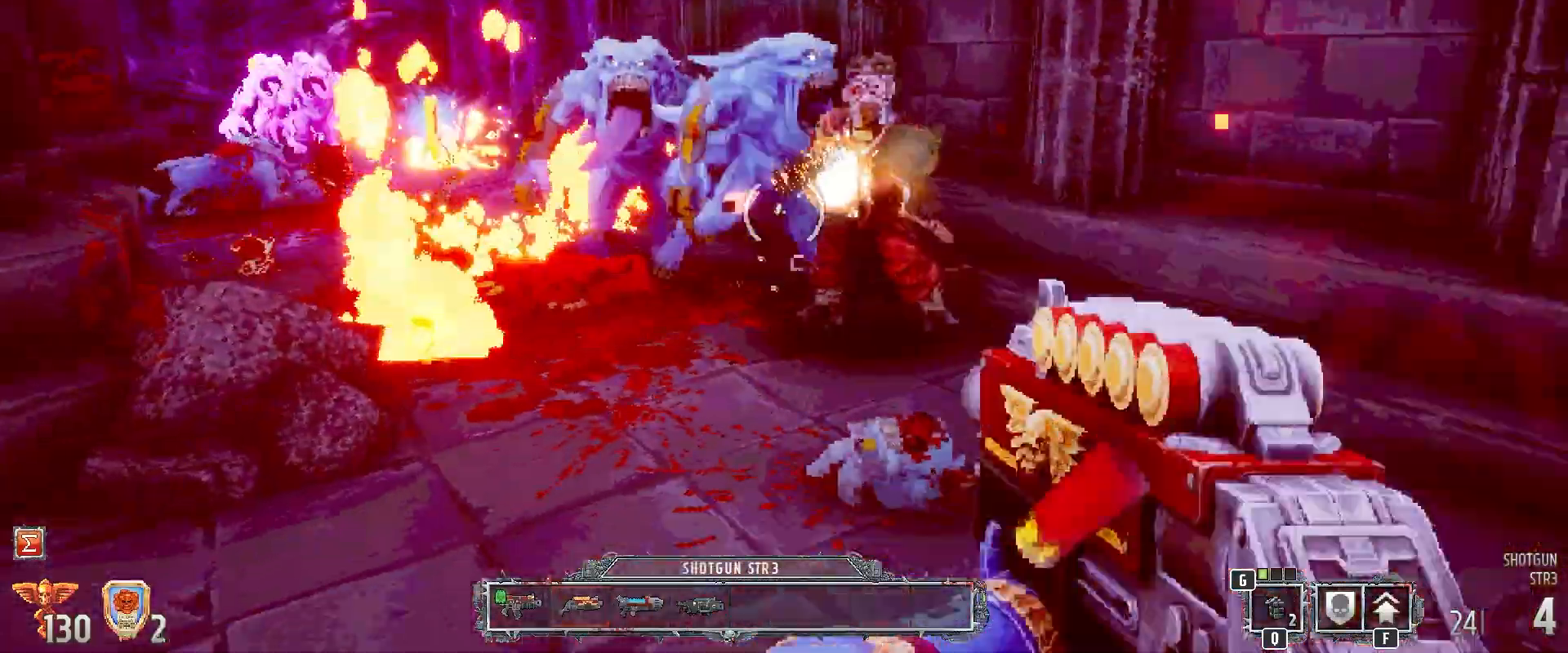
{"keys": [], "mouse": ["left"], "events": [[67, "a", "up"], [483, "s", "up"]]}
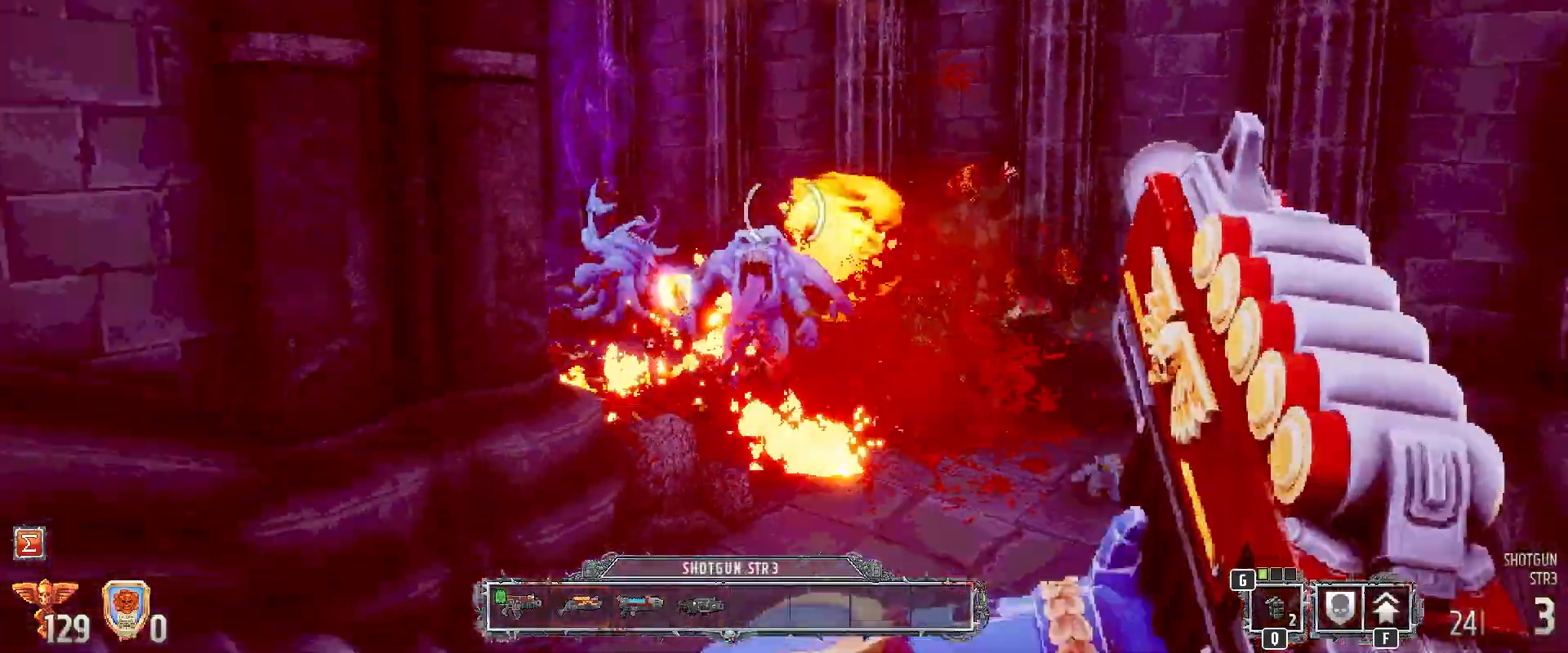
{"keys": ["s"], "mouse": ["left"], "events": [[83, "w", "down"], [367, "w", "up"], [450, "s", "down"]]}
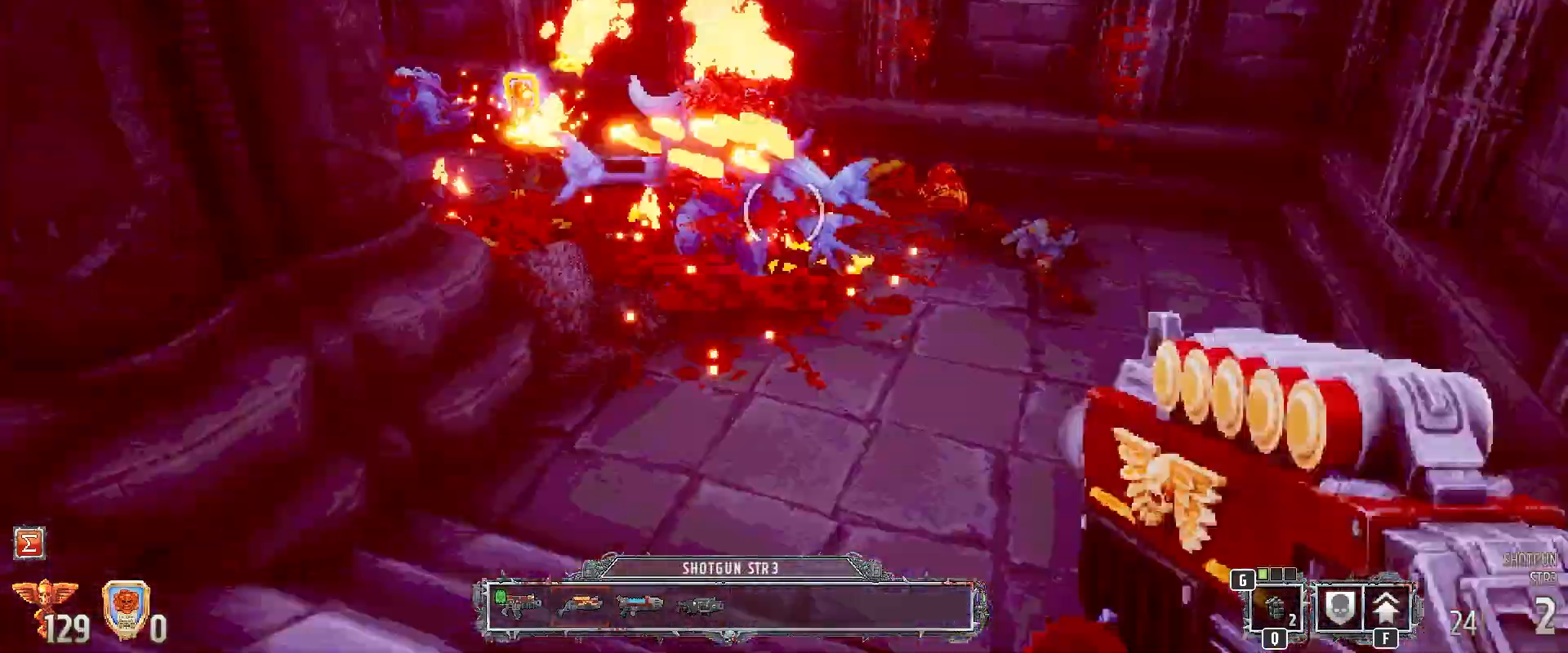
{"keys": ["w"], "mouse": [], "events": [[233, "s", "up"], [383, "w", "down"], [433, "mouse_left", "up"]]}
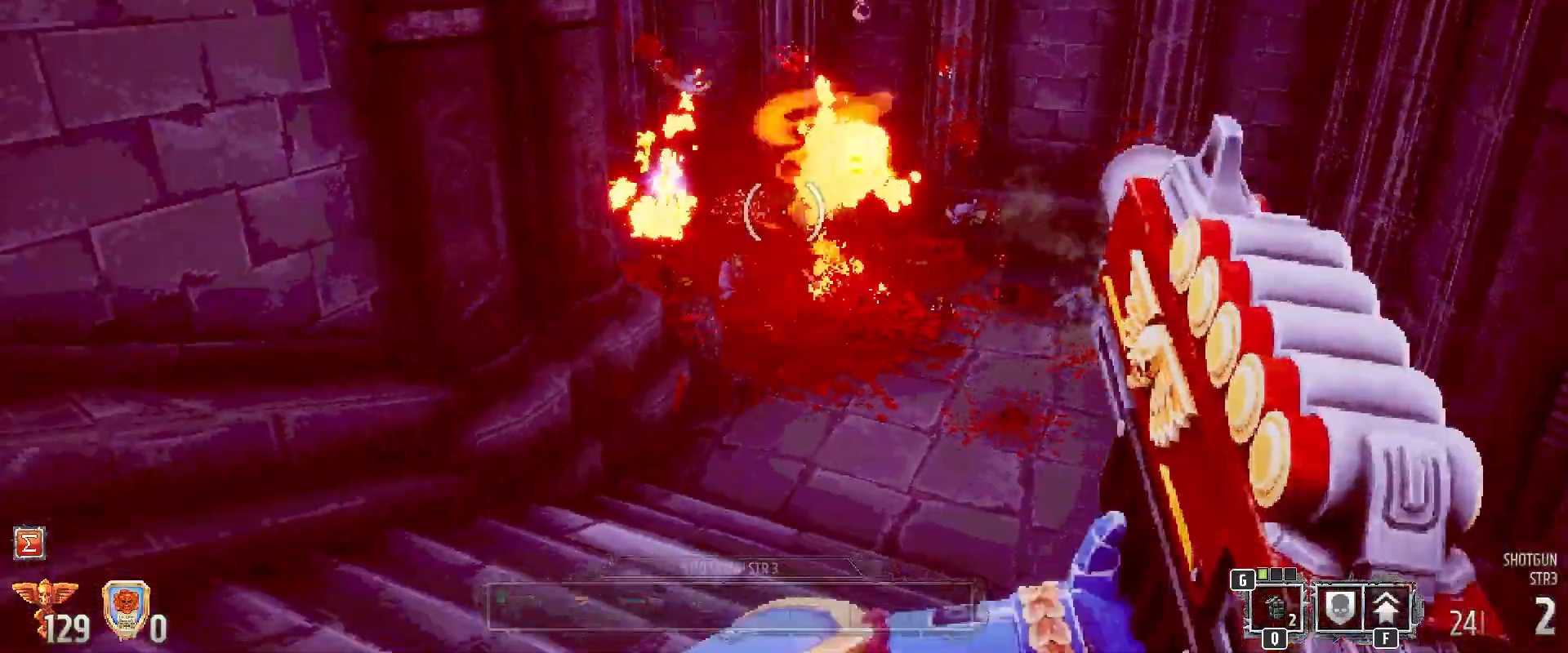
{"keys": ["d"], "mouse": [], "events": [[117, "r", "down"], [200, "r", "up"], [250, "r", "down"], [350, "r", "up"], [417, "d", "down"], [433, "w", "up"]]}
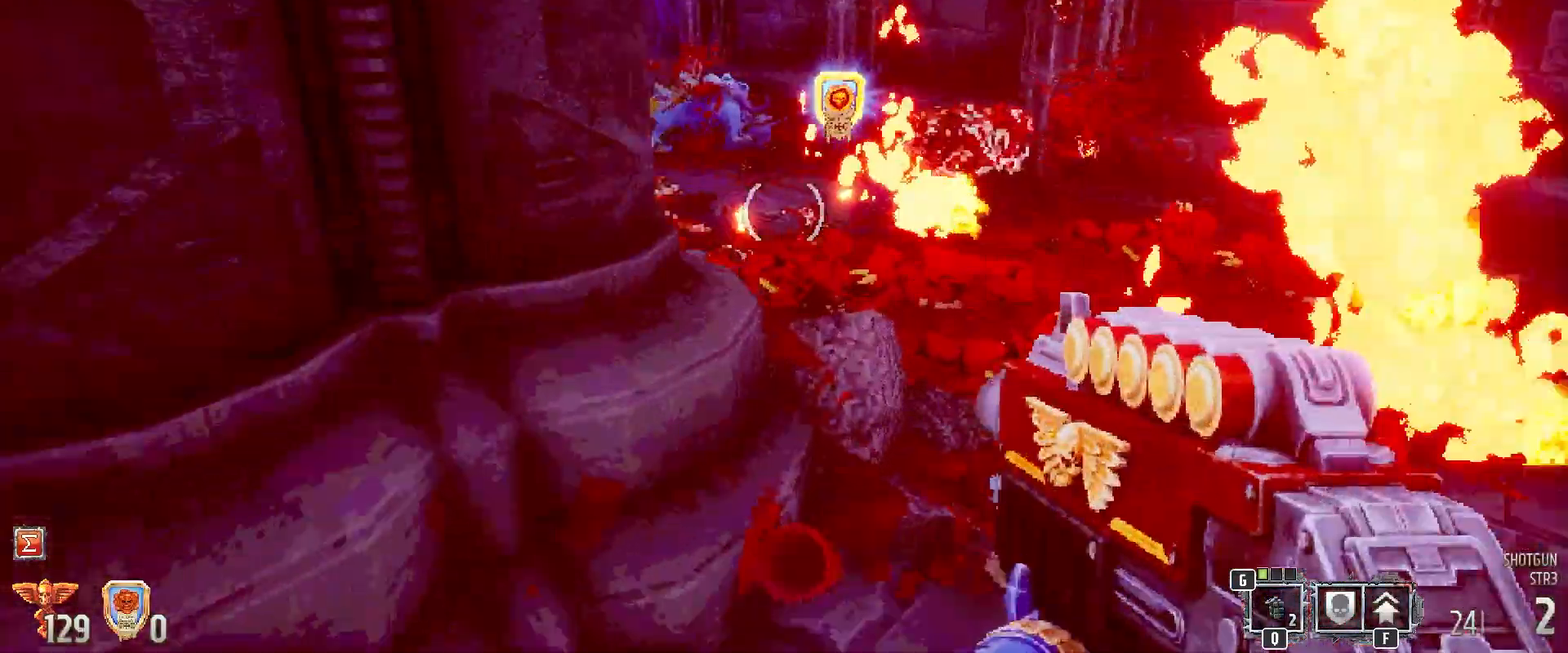
{"keys": ["d"], "mouse": []}
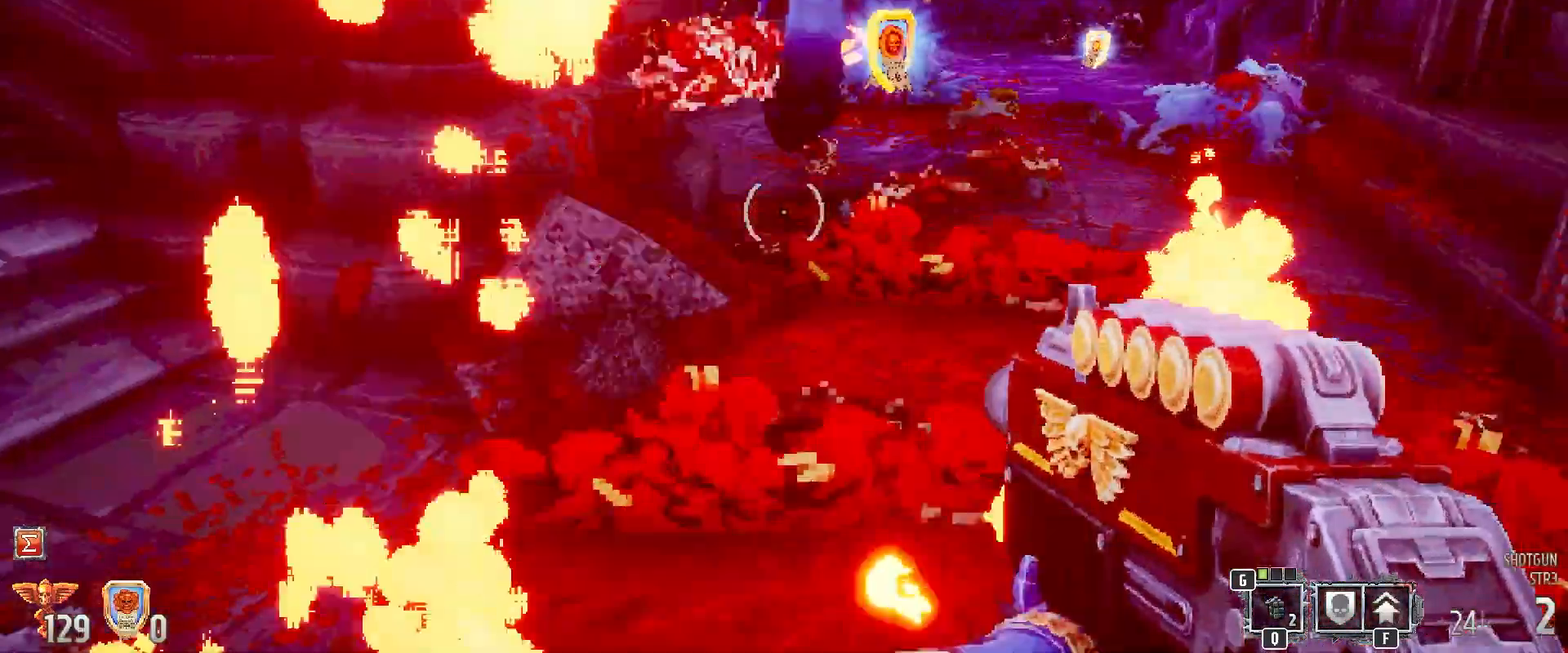
{"keys": ["a"], "mouse": ["left"], "events": [[150, "d", "up"], [183, "a", "down"], [283, "mouse_left", "down"]]}
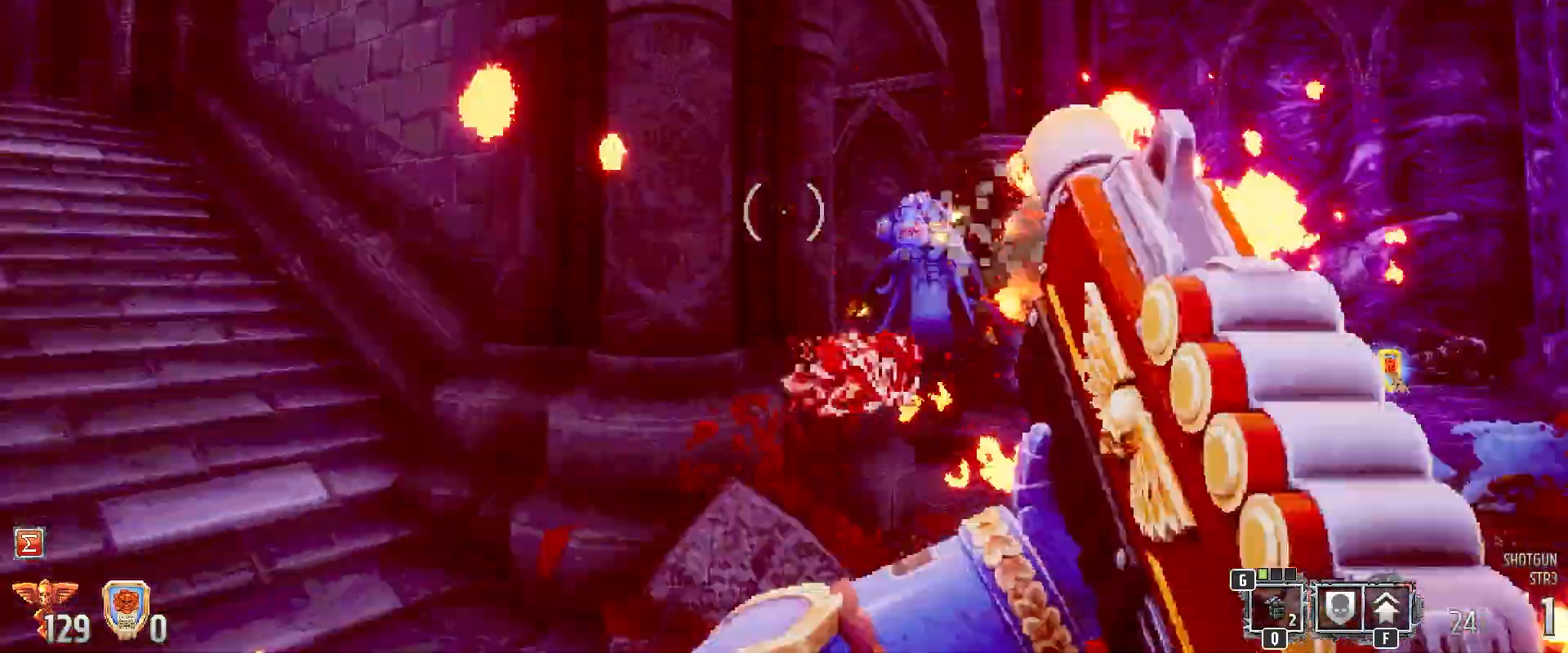
{"keys": ["a"], "mouse": [], "events": [[67, "w", "down"], [117, "mouse_left", "up"], [250, "a", "up"], [350, "a", "down"], [383, "w", "up"]]}
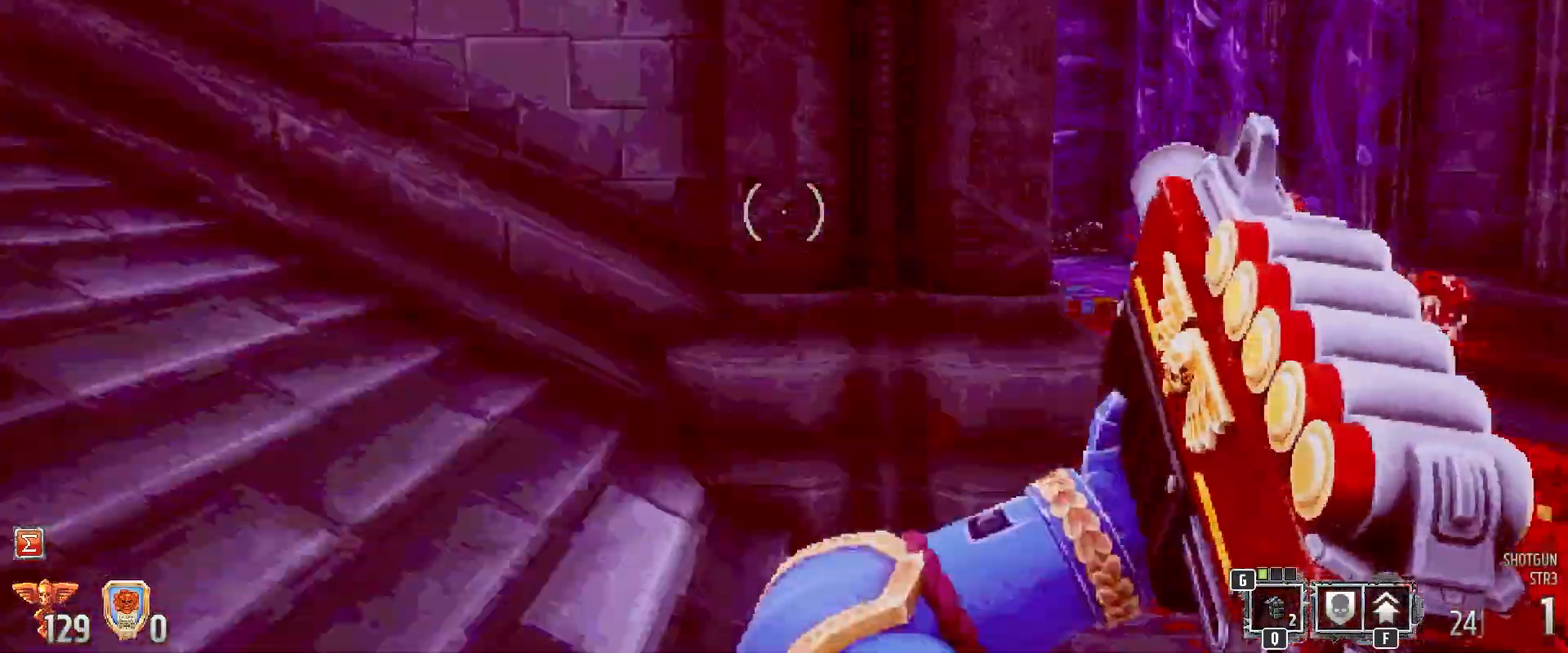
{"keys": ["s"], "mouse": [], "events": [[33, "s", "down"], [83, "a", "up"], [217, "q", "down"], [367, "q", "up"]]}
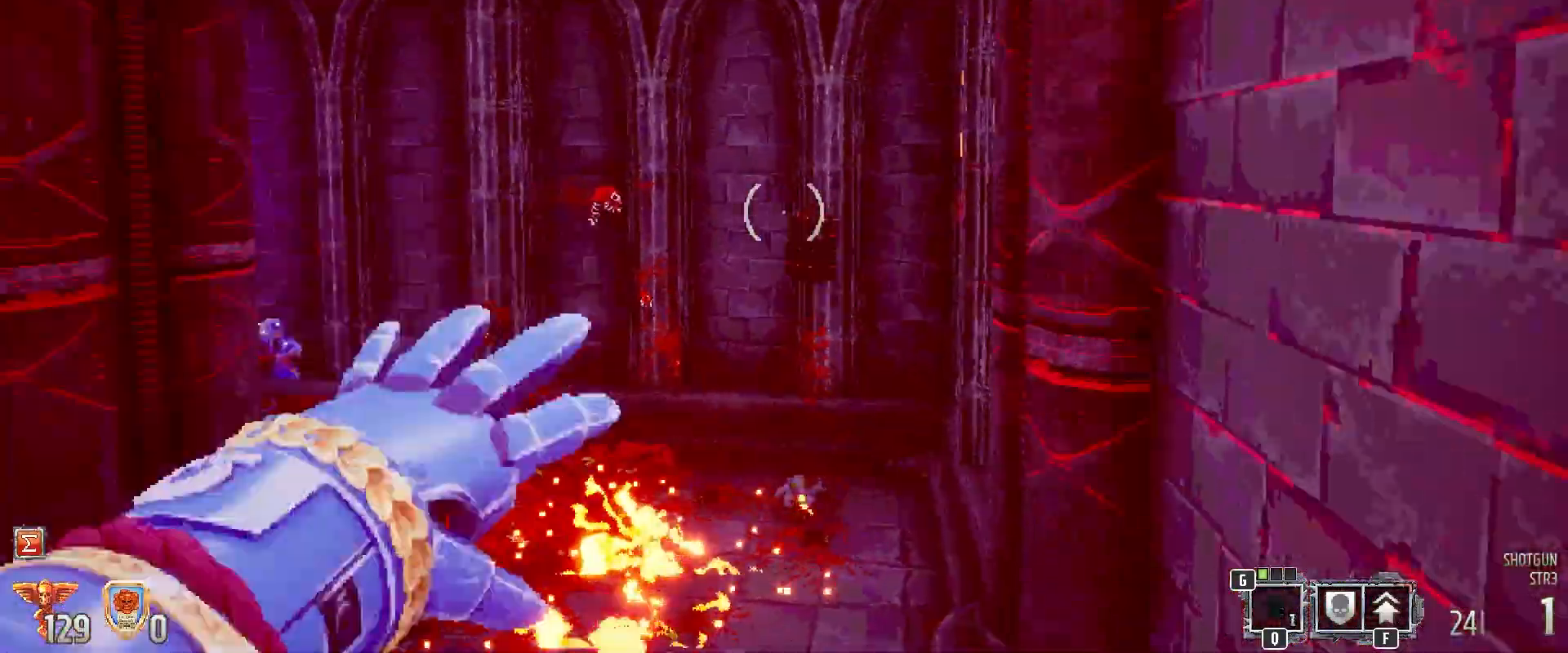
{"keys": ["s"], "mouse": [], "events": [[100, "a", "down"], [150, "a", "up"]]}
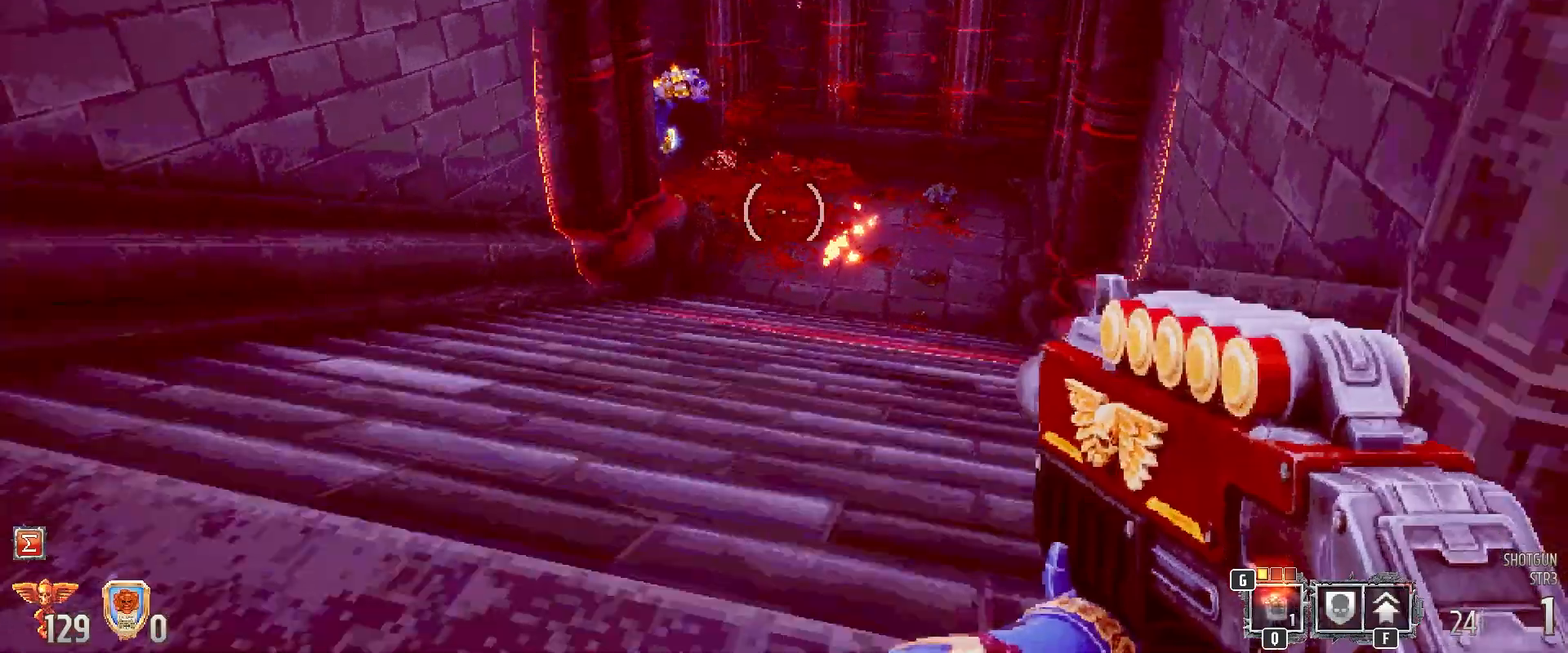
{"keys": [], "mouse": [], "events": [[67, "3", "down"], [200, "3", "up"], [400, "s", "up"]]}
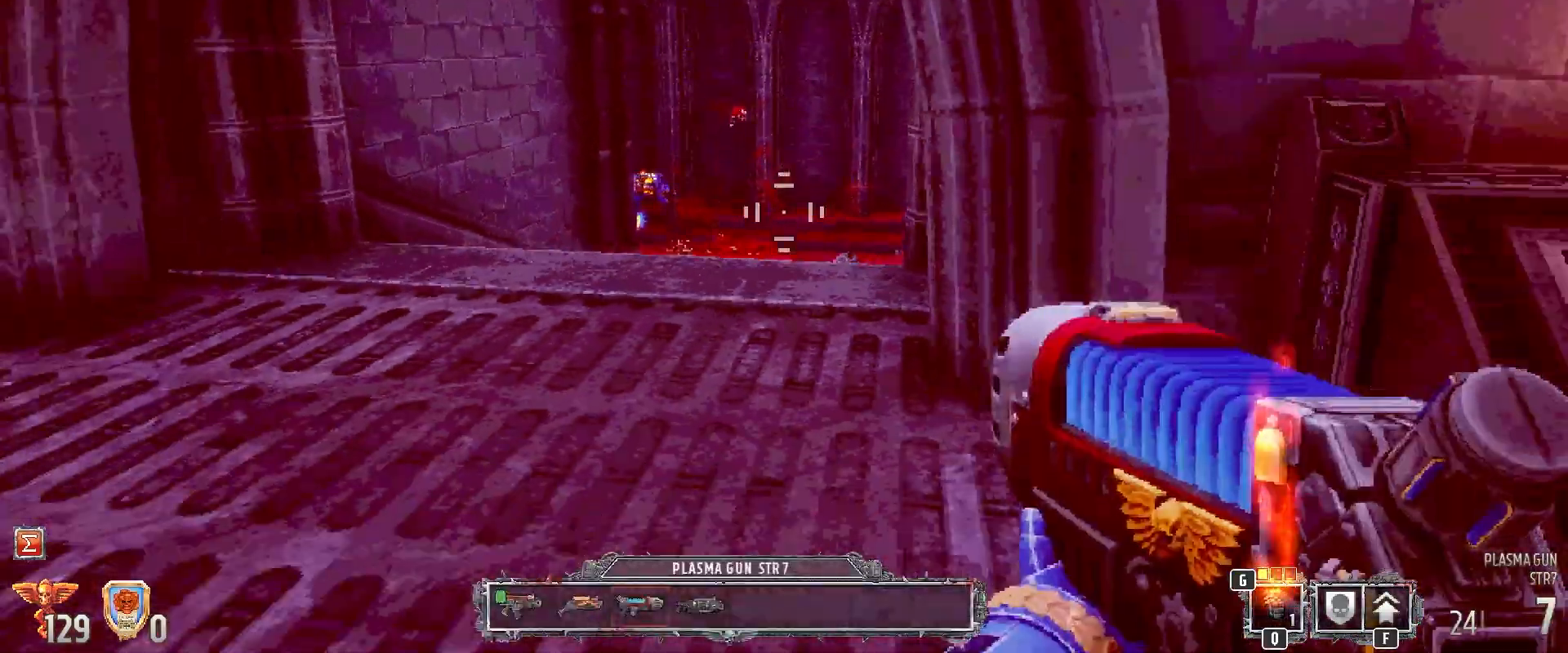
{"keys": ["w"], "mouse": [], "events": [[500, "w", "down"]]}
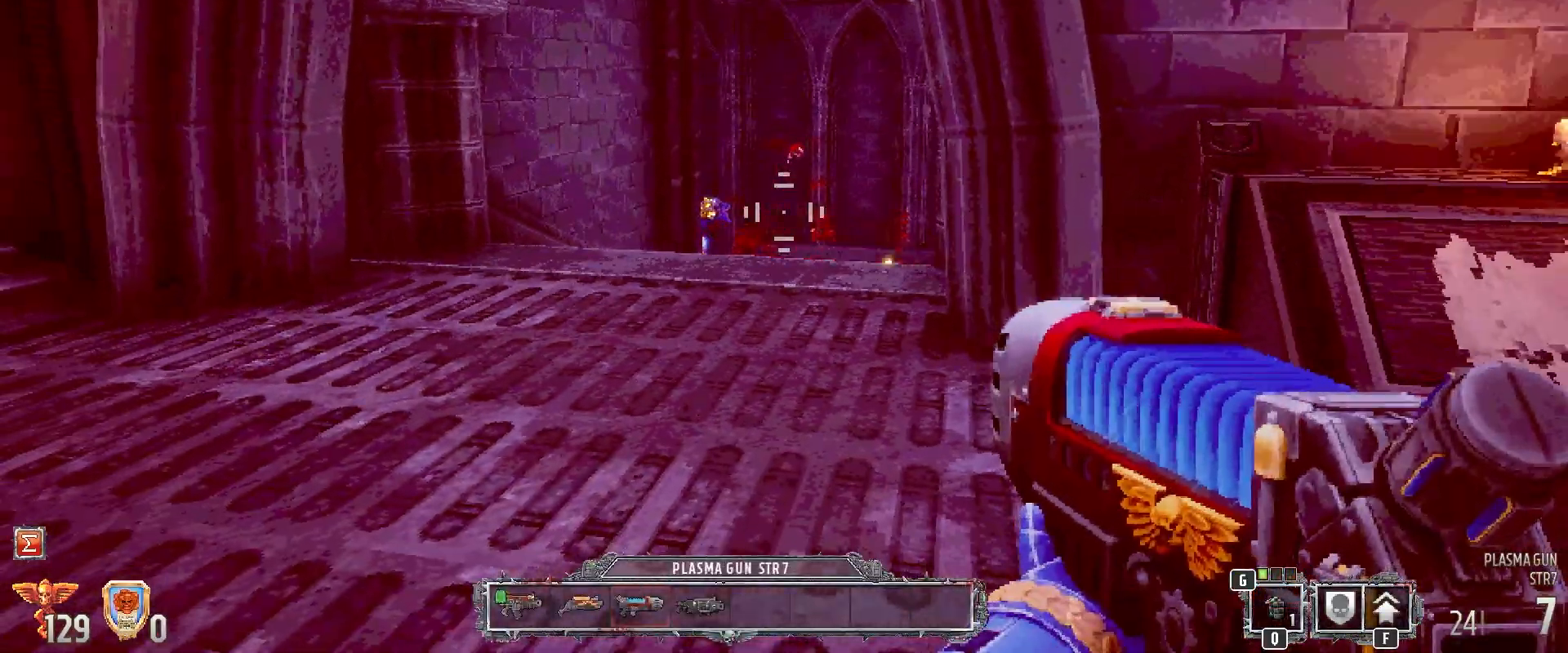
{"keys": ["w"], "mouse": [], "events": []}
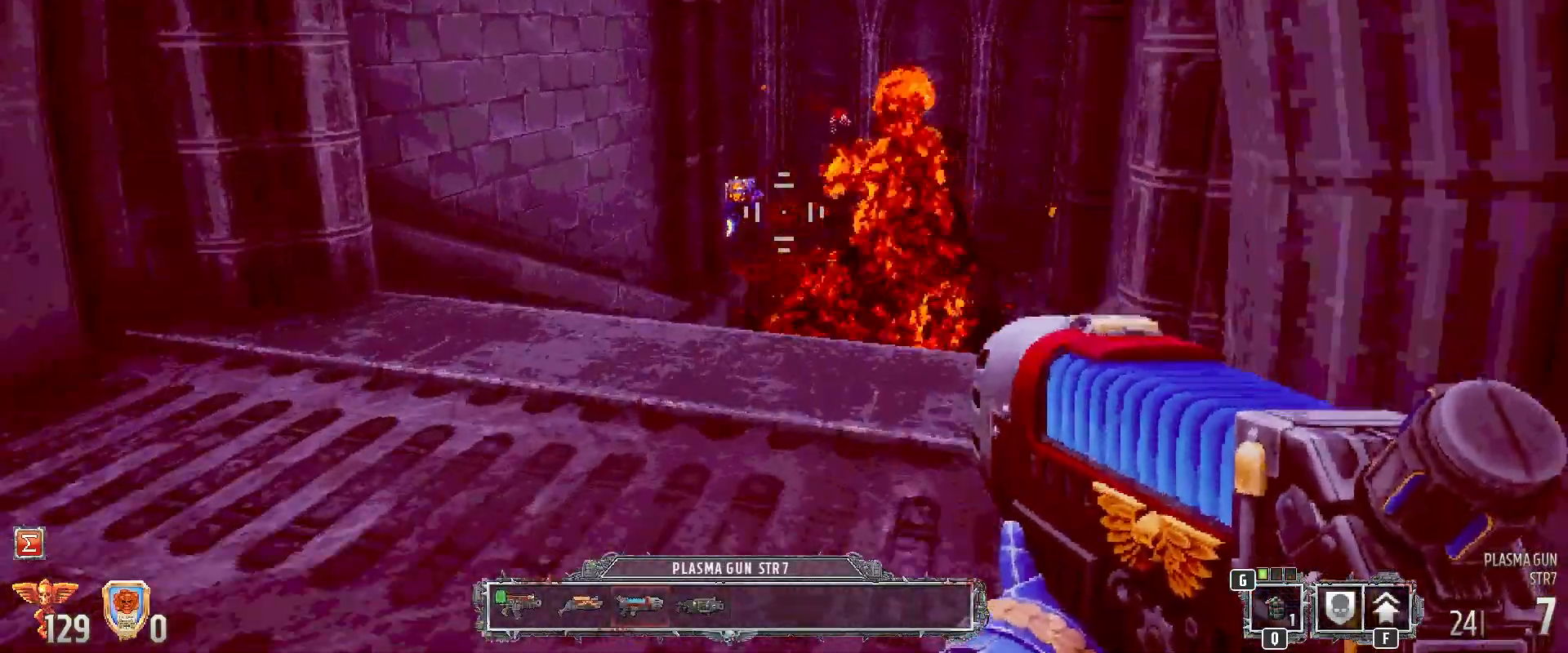
{"keys": ["d", "w"], "mouse": [], "events": [[433, "d", "down"]]}
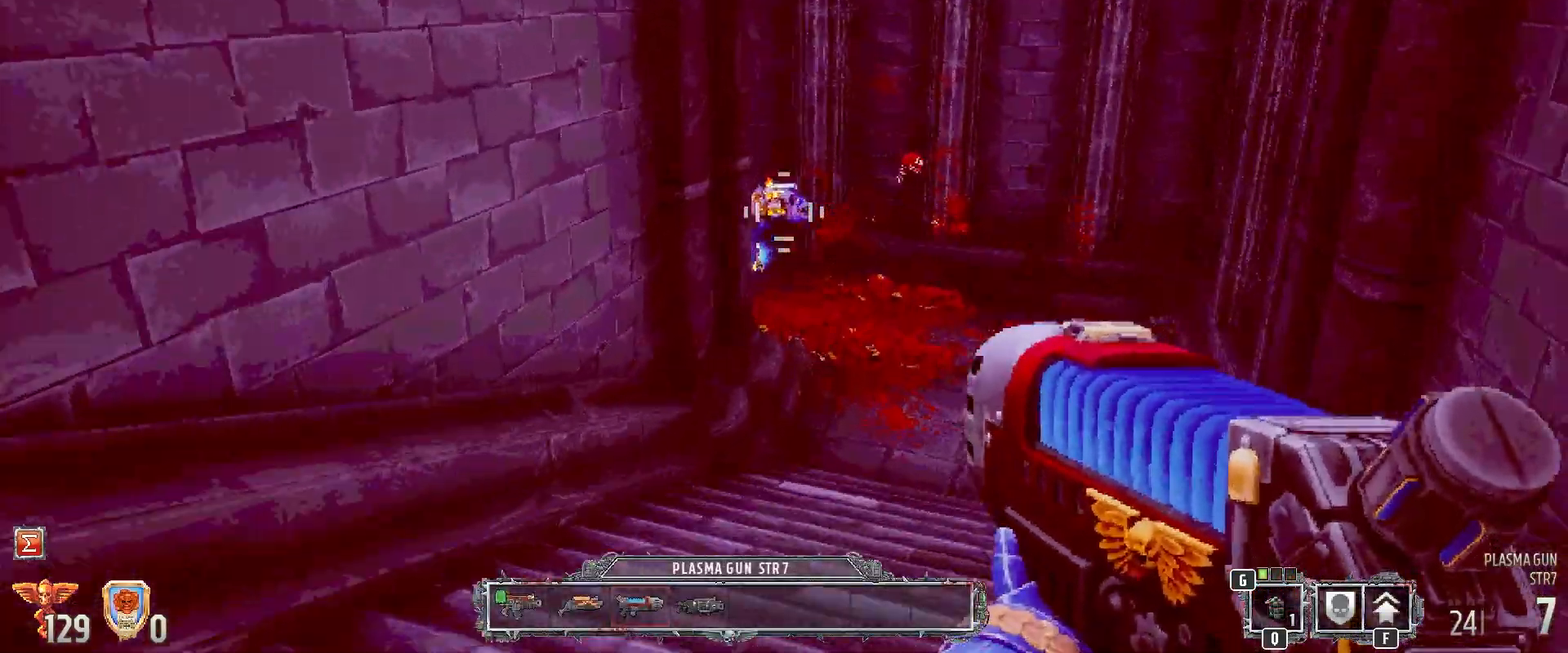
{"keys": ["d", "w"], "mouse": ["left"], "events": [[183, "mouse_left", "down"]]}
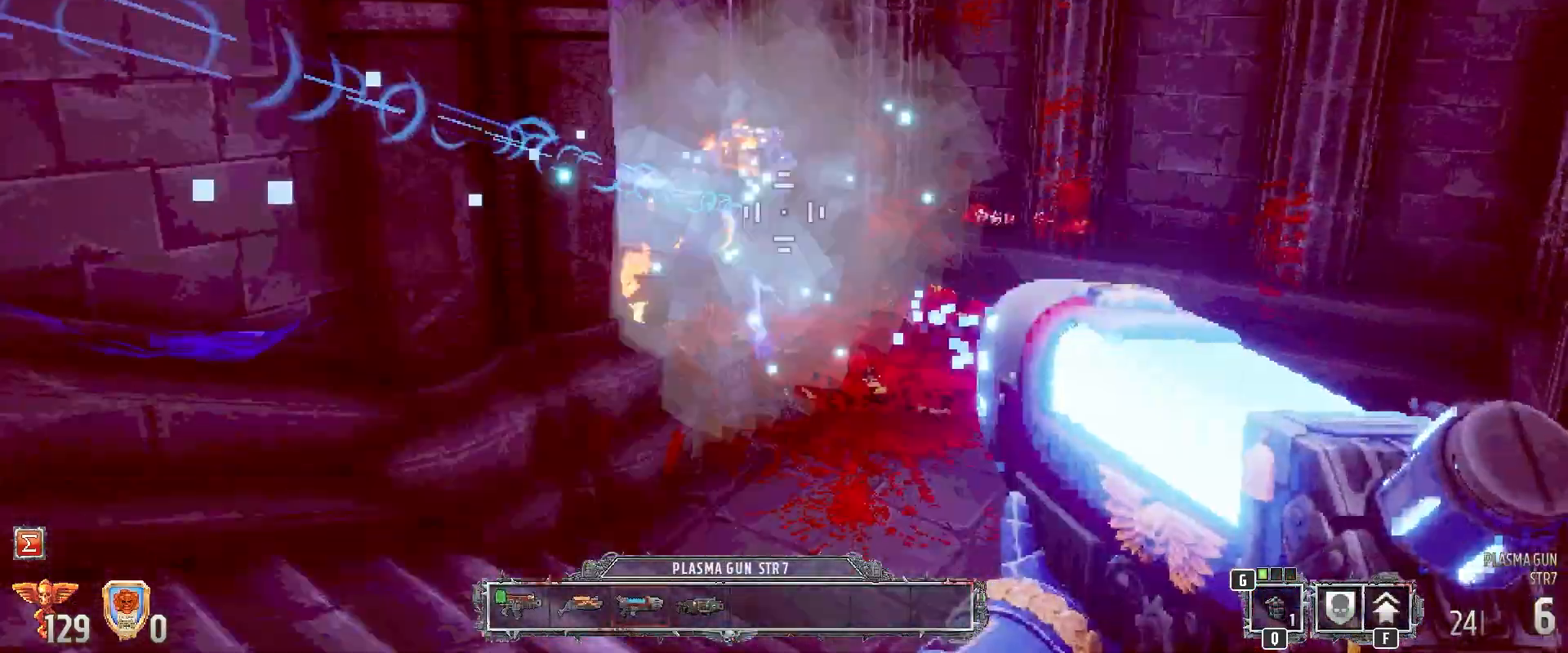
{"keys": ["d", "w"], "mouse": ["left"], "events": [[200, "mouse_left", "up"], [467, "mouse_left", "down"]]}
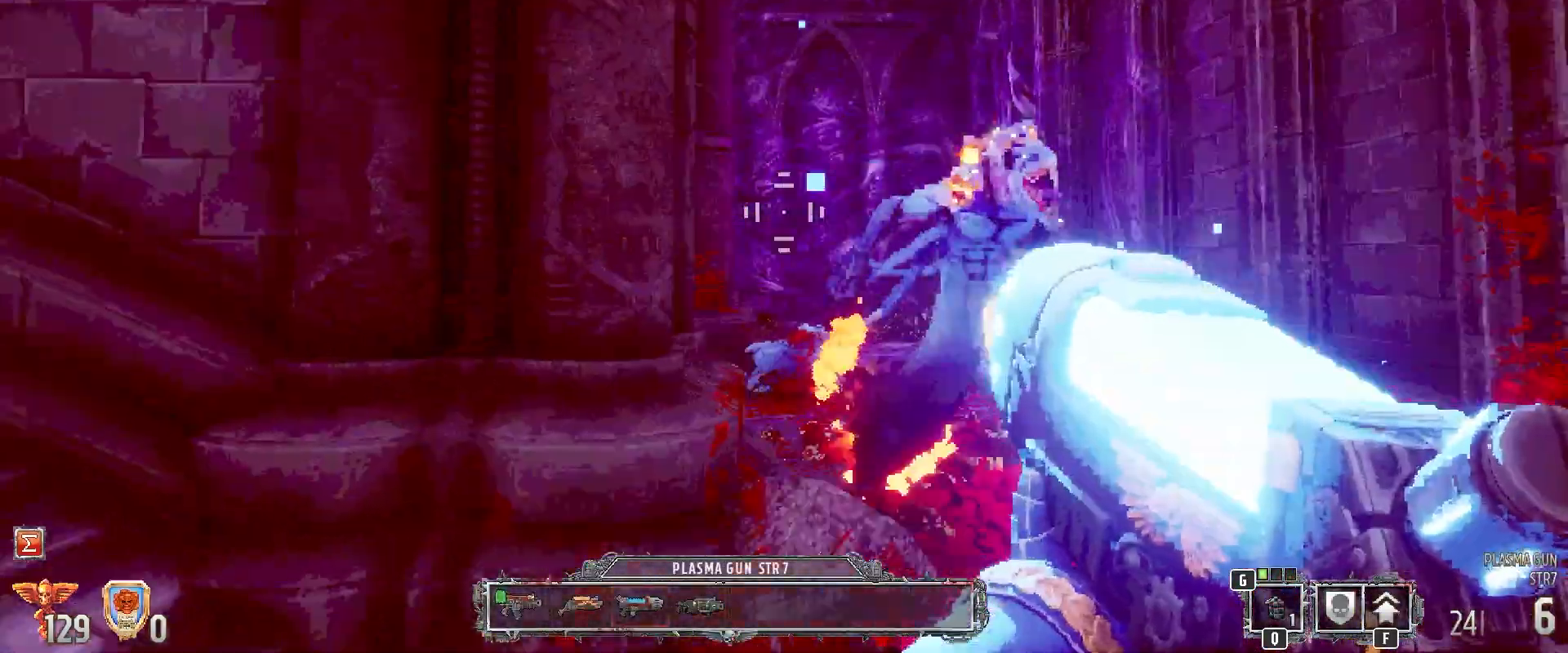
{"keys": ["a"], "mouse": ["left"], "events": [[67, "mouse_left", "up"], [67, "w", "up"], [150, "mouse_left", "down"], [250, "d", "up"], [250, "mouse_left", "up"], [300, "mouse_left", "down"], [400, "a", "down"], [450, "mouse_left", "up"], [483, "mouse_left", "down"]]}
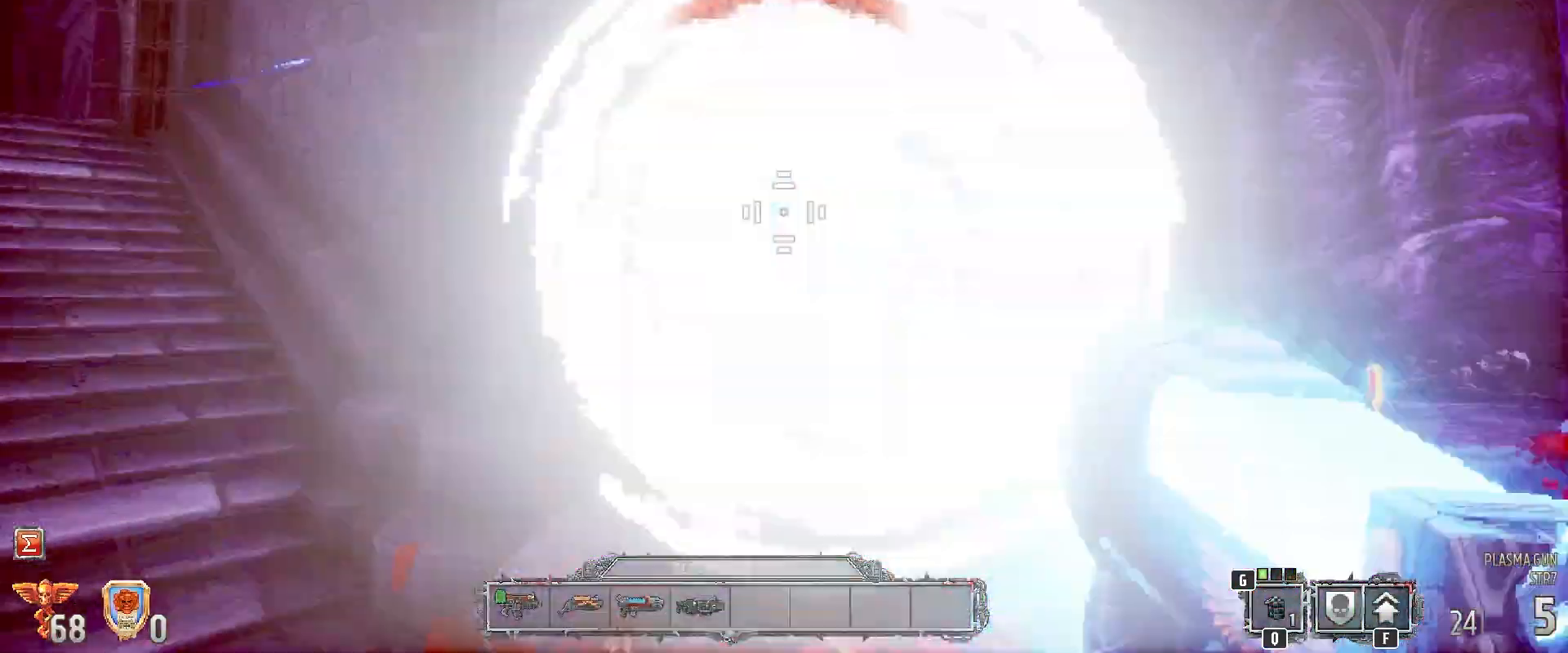
{"keys": ["a"], "mouse": [], "events": [[83, "a", "up"], [133, "mouse_left", "up"], [317, "a", "down"]]}
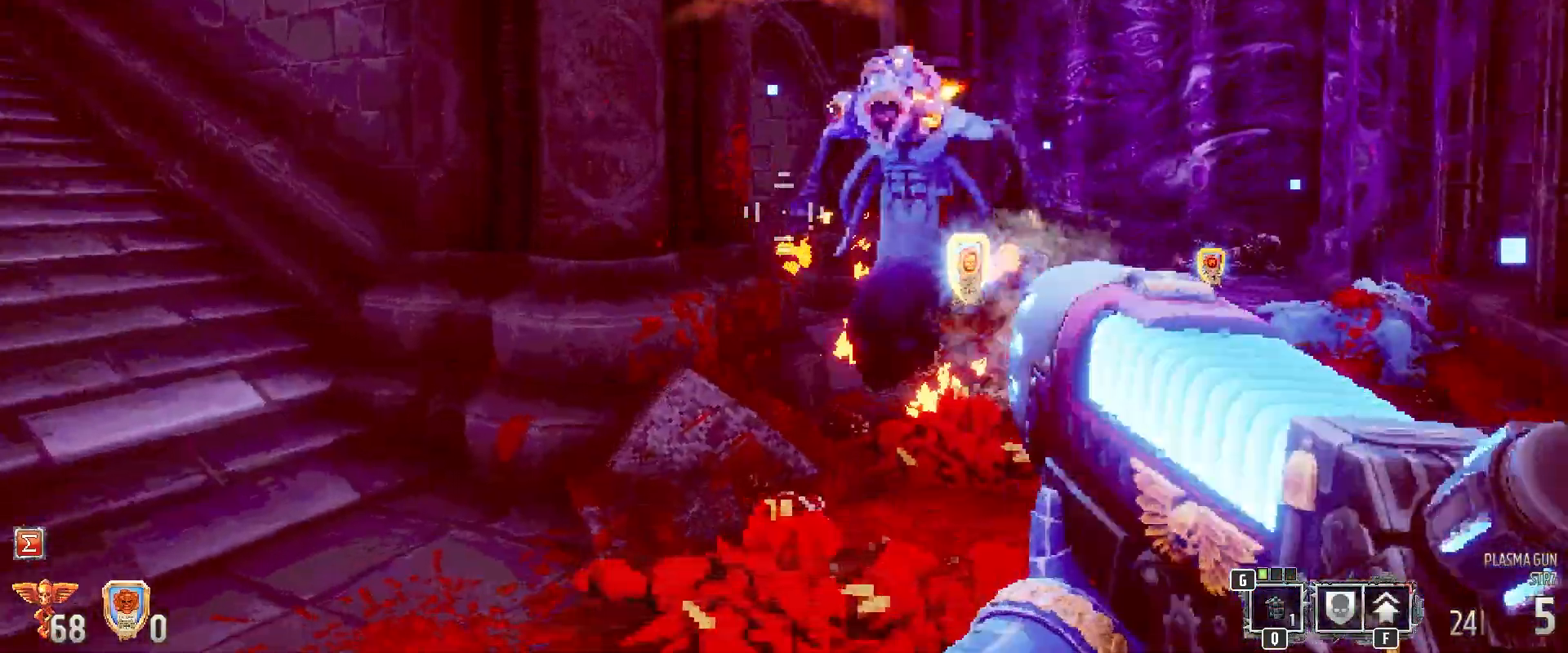
{"keys": [], "mouse": ["left"], "events": [[150, "a", "up"], [150, "mouse_left", "down"], [233, "mouse_left", "up"], [383, "mouse_left", "down"]]}
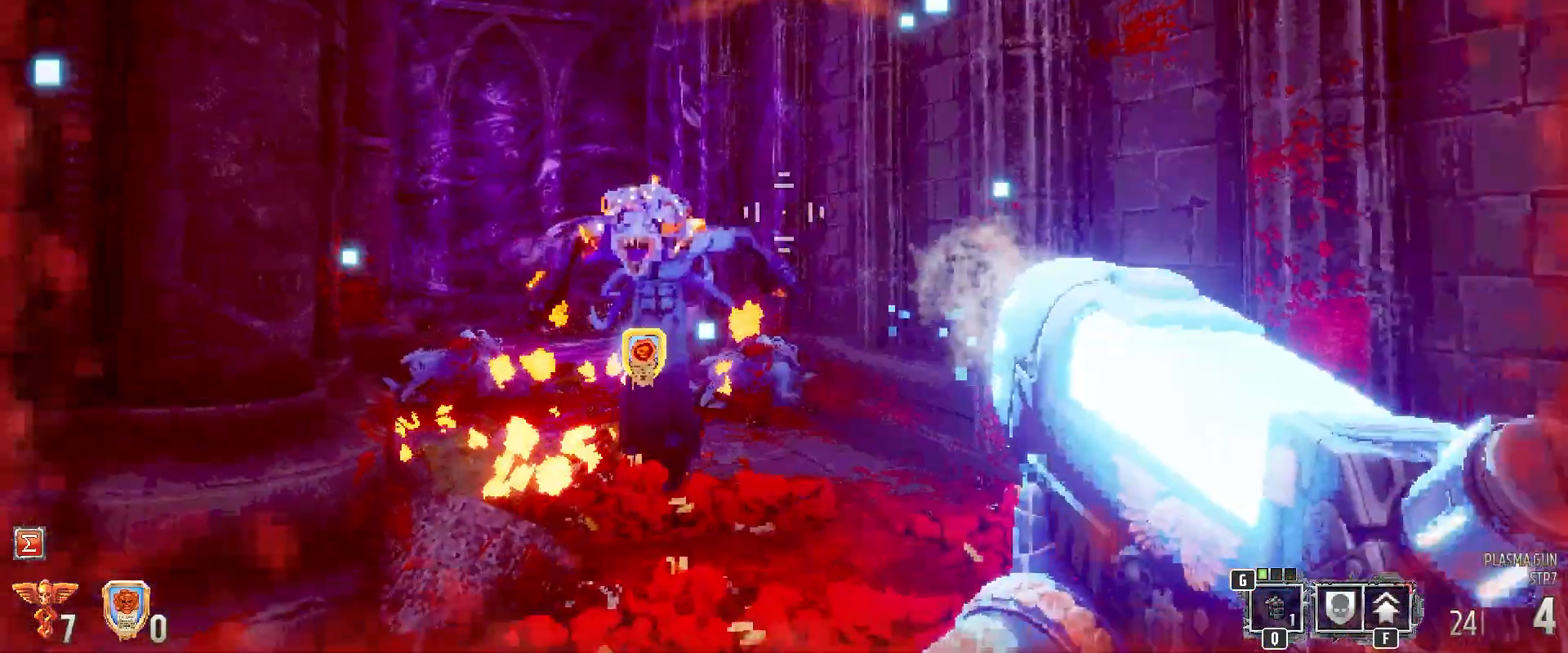
{"keys": [], "mouse": ["left"], "events": [[17, "mouse_left", "up"], [350, "mouse_left", "down"], [433, "mouse_left", "up"], [483, "mouse_left", "down"]]}